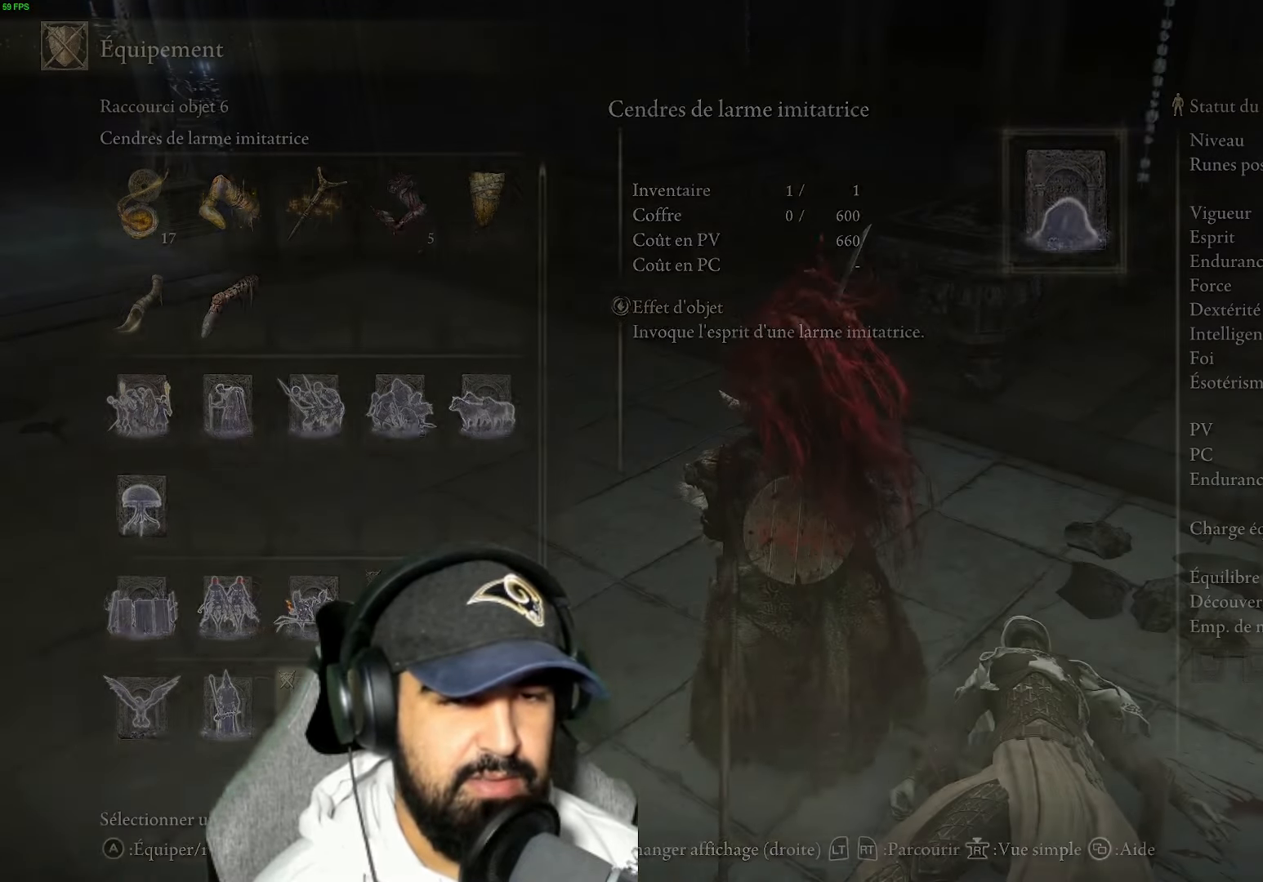
Gameplay with a controller (Xbox layout); each line is a JSON object with the inputs held at the frame after it. "events" lists button and stick changes between this image and that frame as [ms after this image, input, new state], when the widget could be followed in between.
{"buttons": [], "left_stick": "center", "right_stick": "center", "events": [[250, "B", "down"], [366, "B", "up"]]}
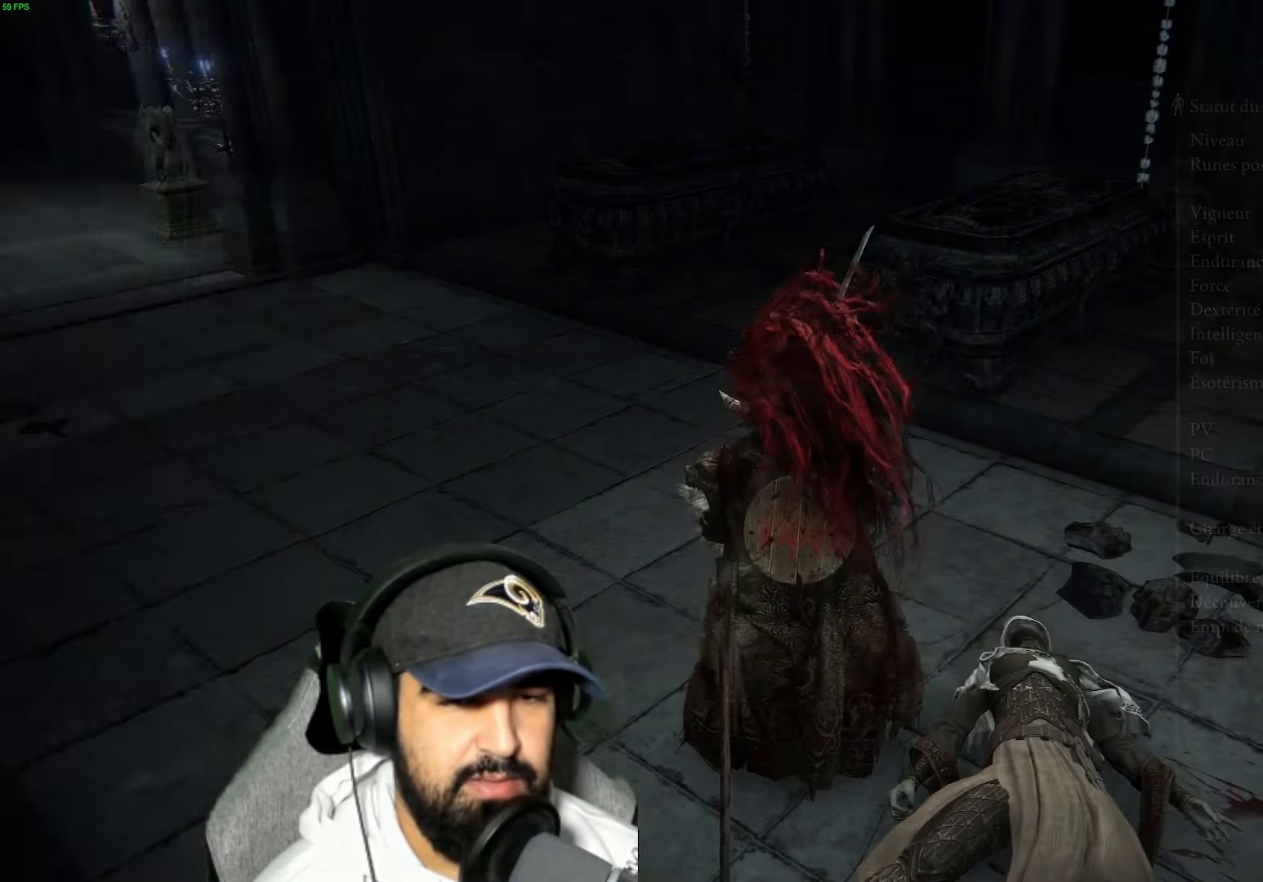
{"buttons": [], "left_stick": "center", "right_stick": "right", "events": [[216, "right_stick", "right"]]}
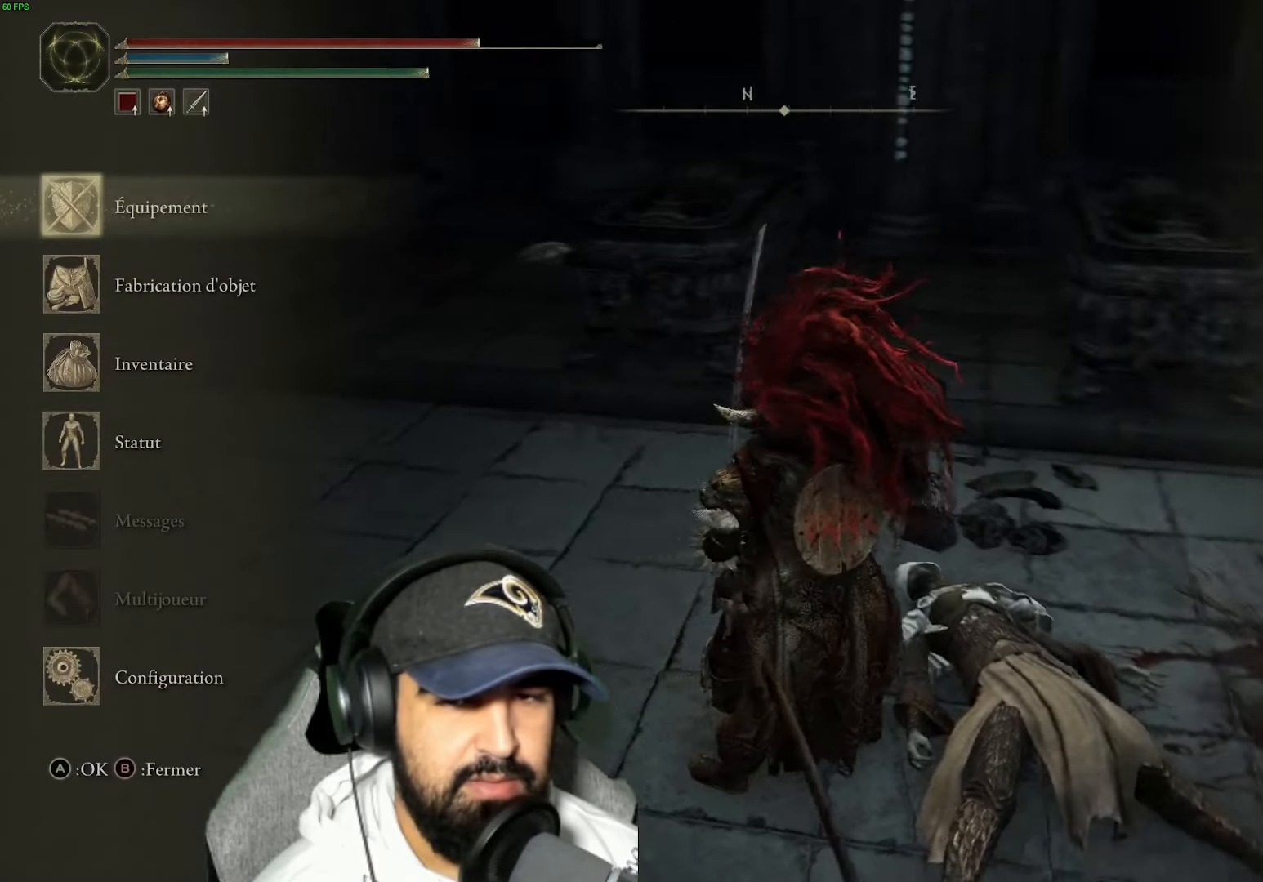
{"buttons": [], "left_stick": "up-right", "right_stick": "center", "events": [[100, "right_stick", "center"], [150, "B", "down"], [233, "left_stick", "up-right"], [266, "B", "up"]]}
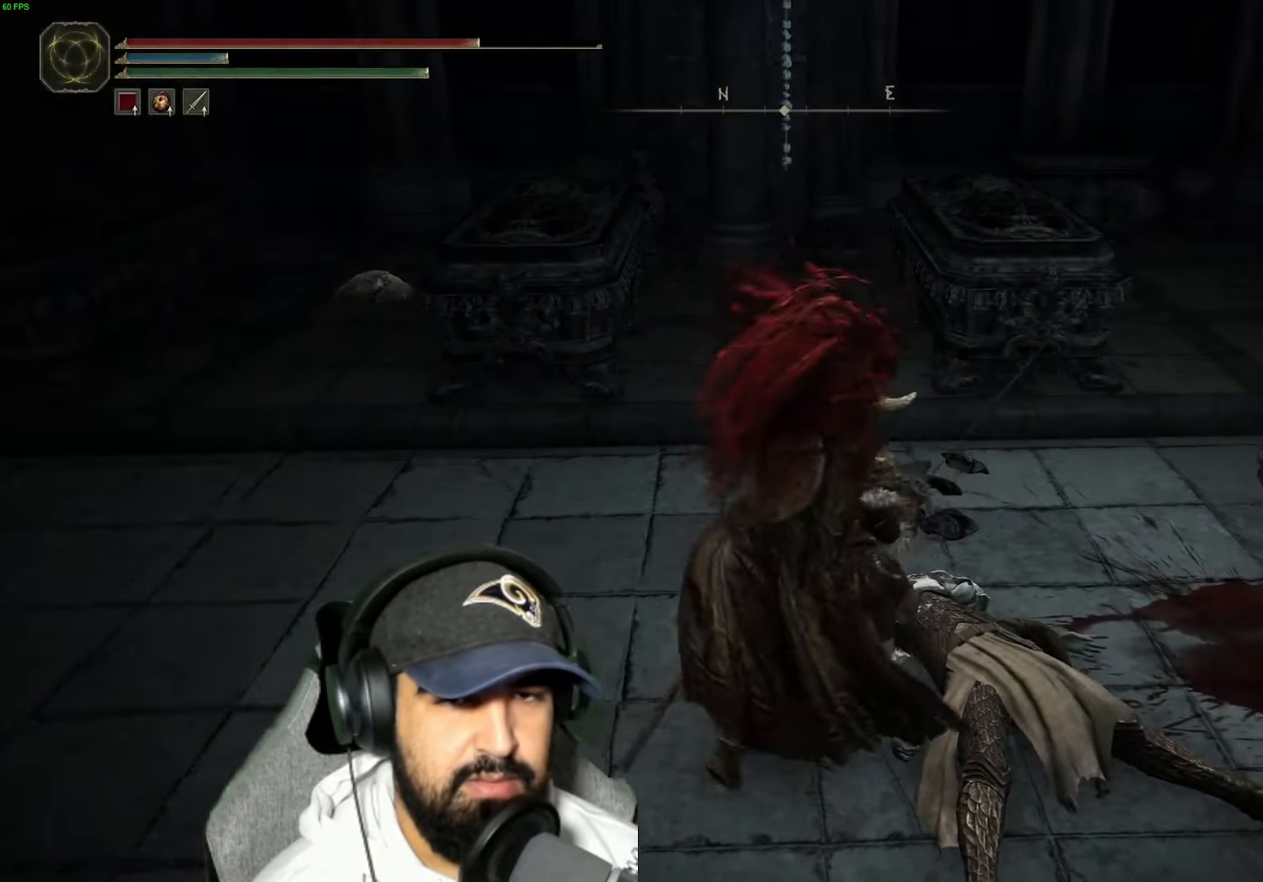
{"buttons": [], "left_stick": "up-left", "right_stick": "right", "events": [[16, "right_stick", "right"], [300, "left_stick", "up"], [433, "left_stick", "up-left"]]}
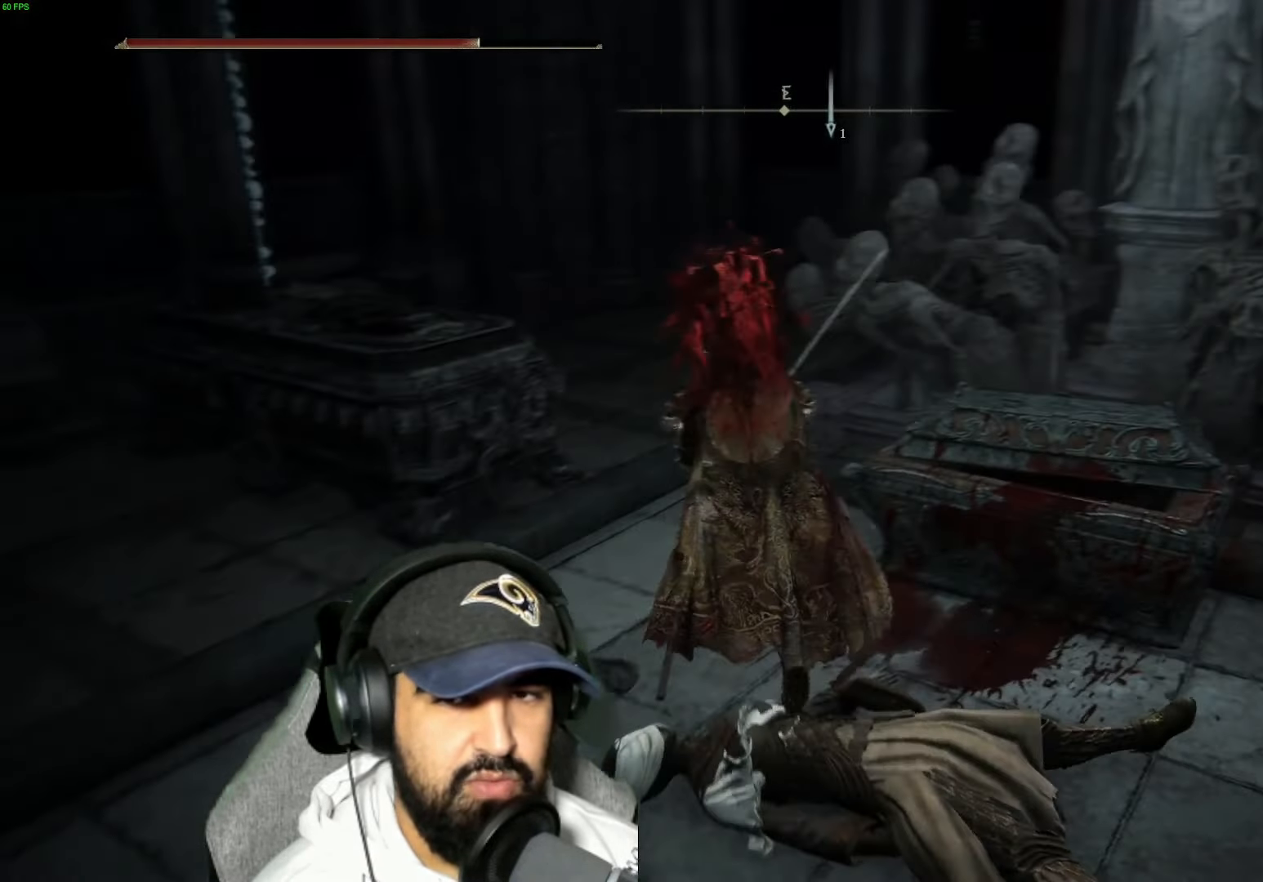
{"buttons": [], "left_stick": "up-left", "right_stick": "right", "events": []}
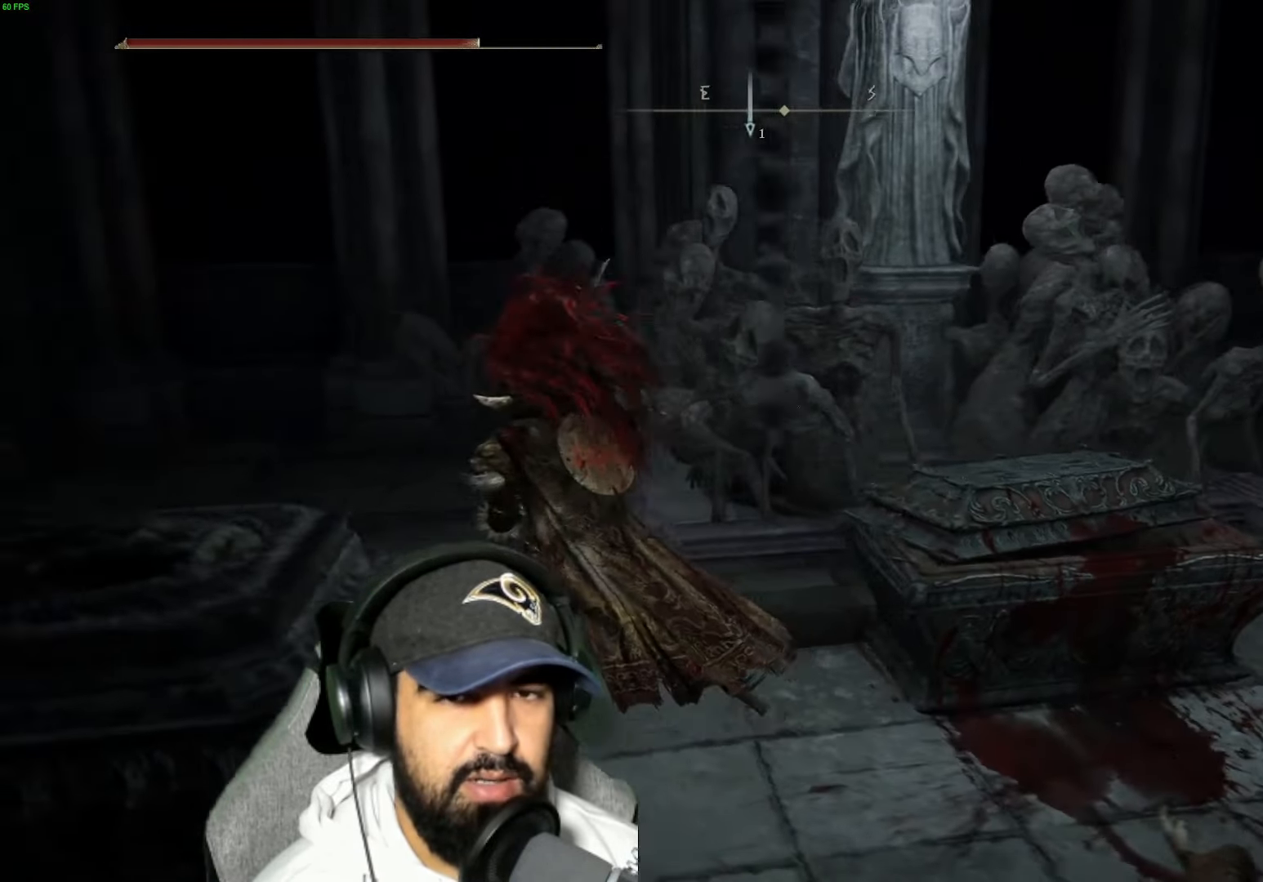
{"buttons": [], "left_stick": "left", "right_stick": "right", "events": [[316, "left_stick", "left"]]}
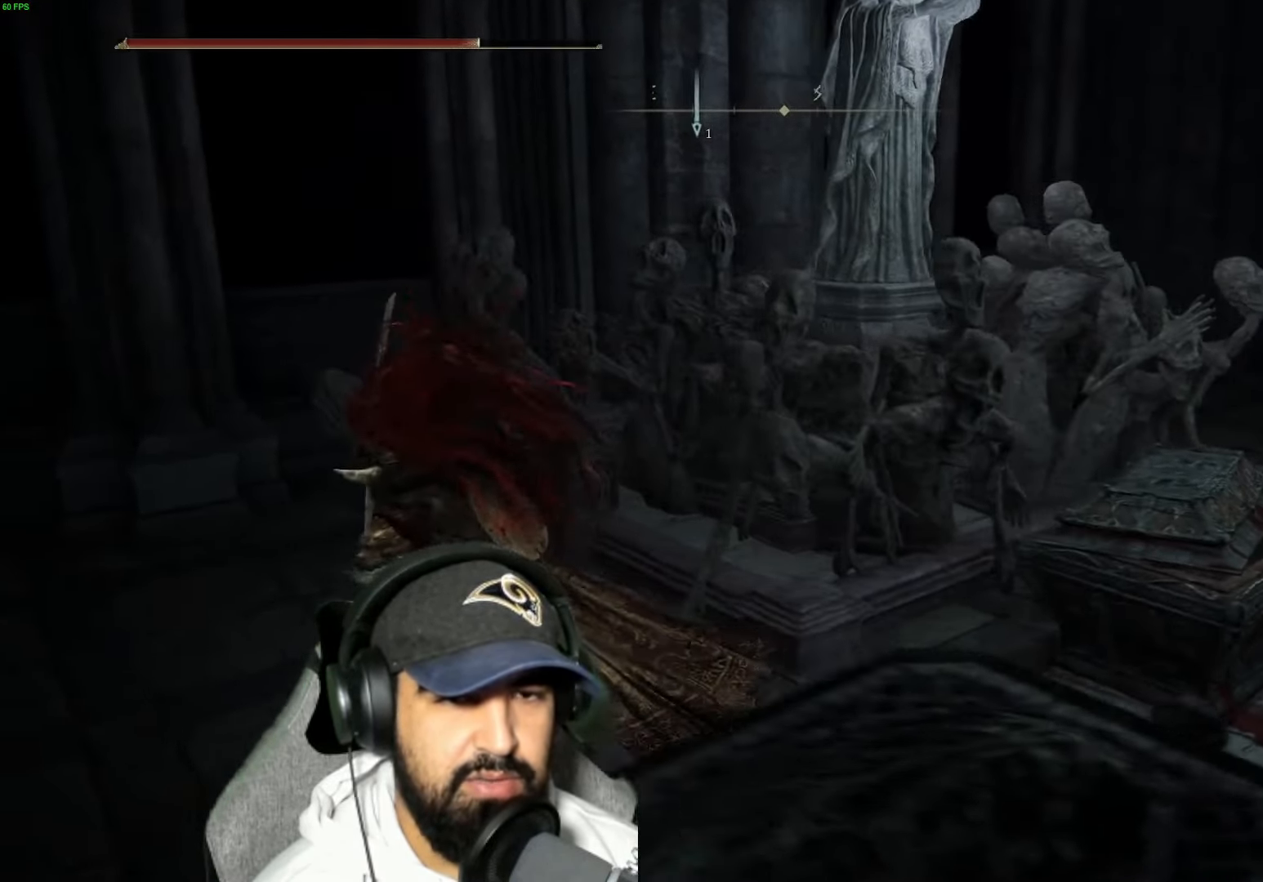
{"buttons": [], "left_stick": "left", "right_stick": "right", "events": []}
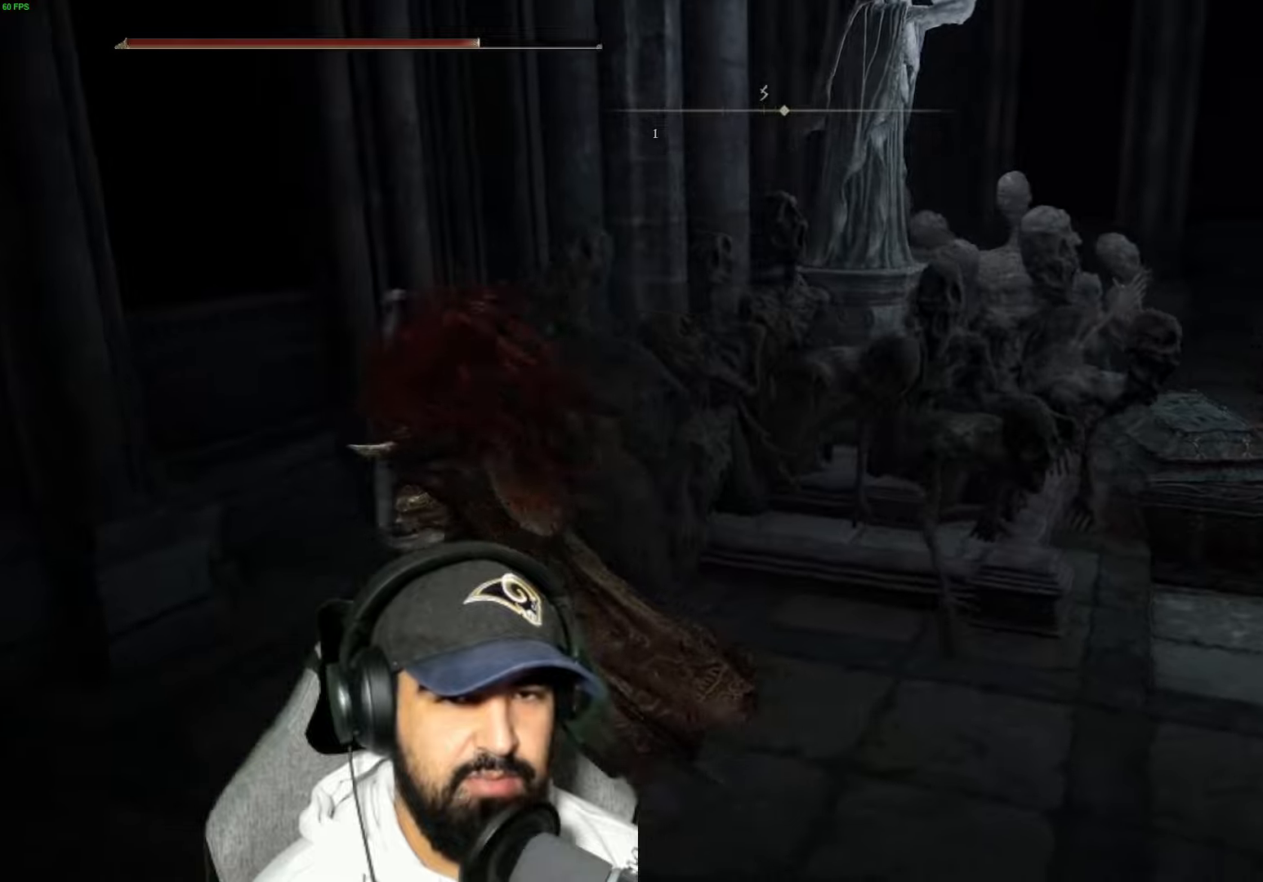
{"buttons": [], "left_stick": "up-right", "right_stick": "right", "events": [[200, "left_stick", "up"], [250, "left_stick", "up-right"]]}
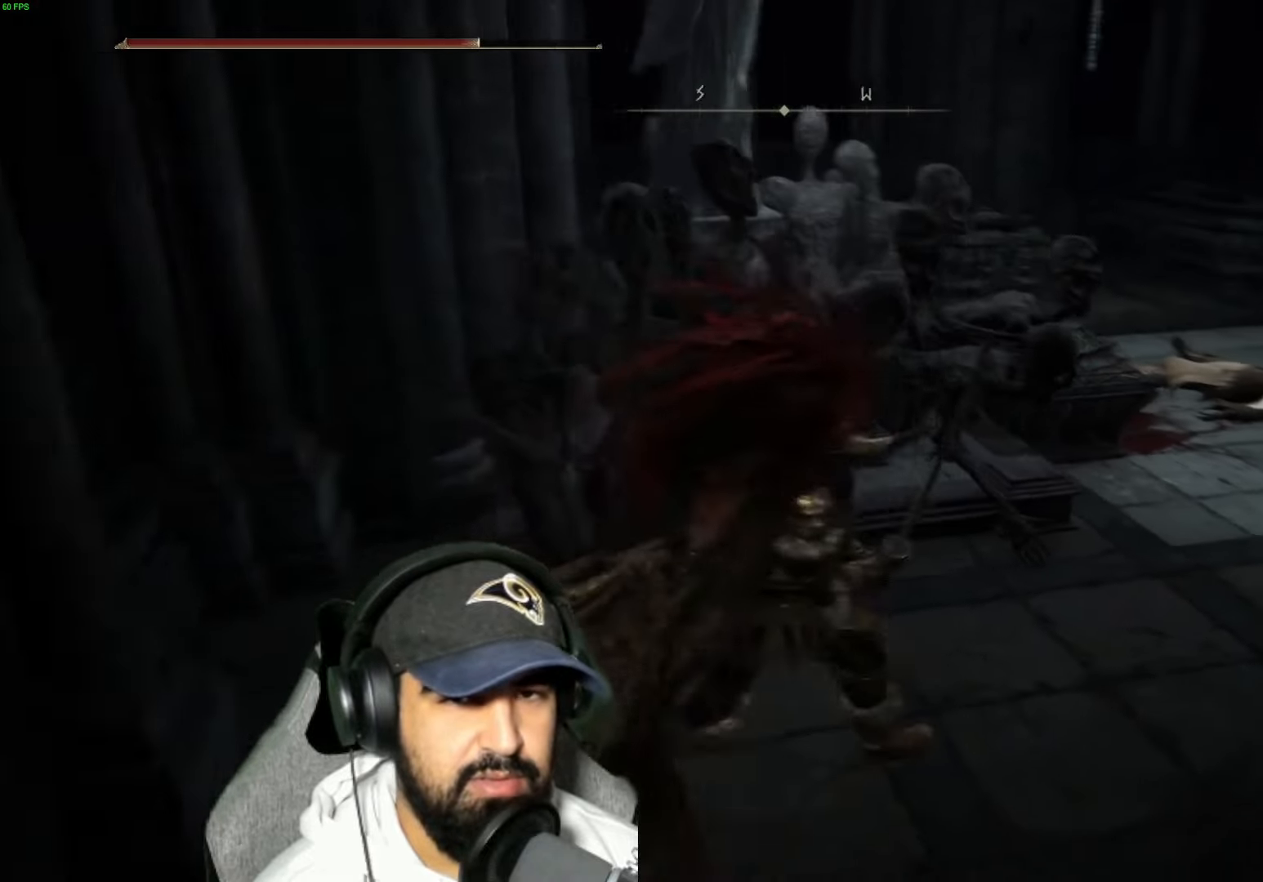
{"buttons": ["B"], "left_stick": "up", "right_stick": "center", "events": [[233, "right_stick", "center"], [350, "left_stick", "up"], [400, "B", "down"]]}
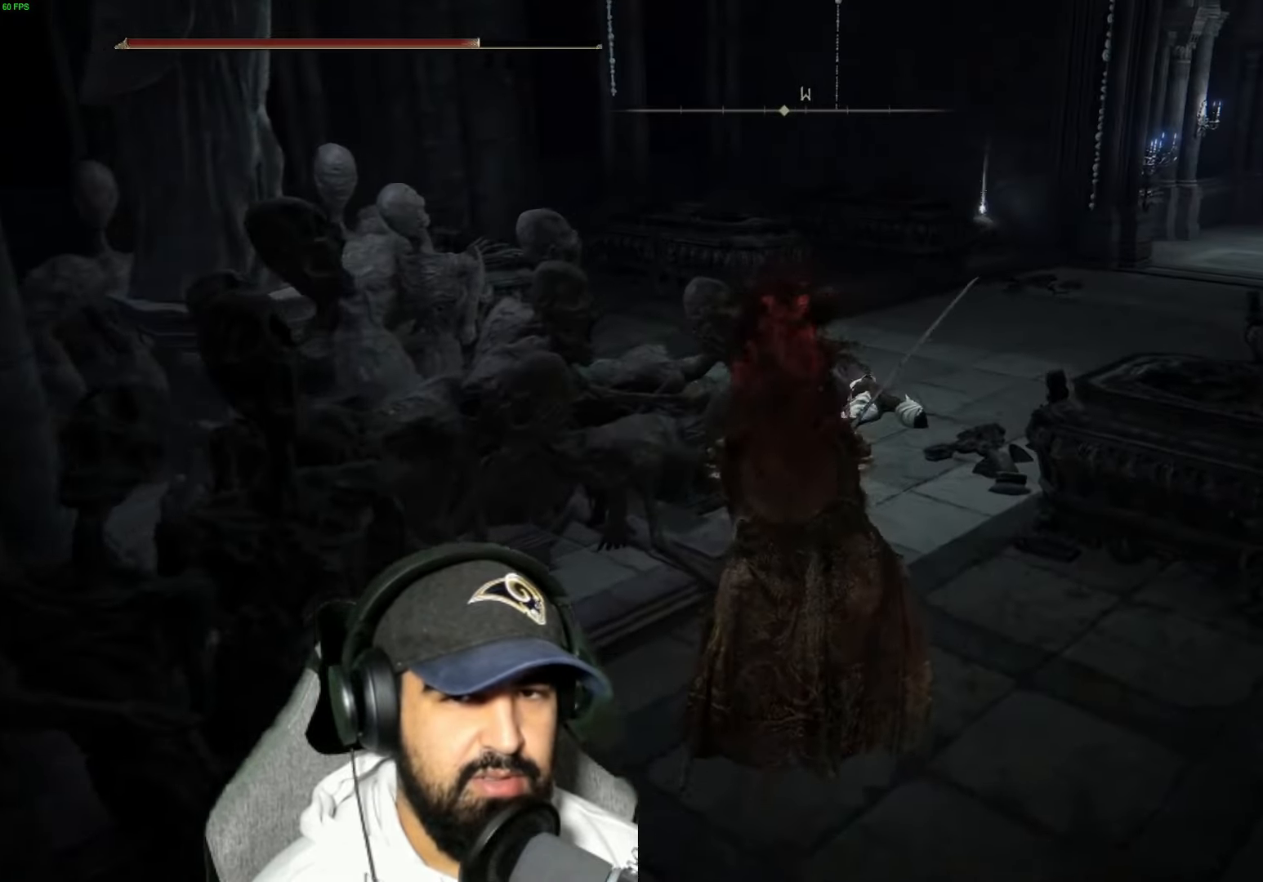
{"buttons": ["B"], "left_stick": "up", "right_stick": "center", "events": [[17, "left_stick", "up-right"], [333, "left_stick", "up"]]}
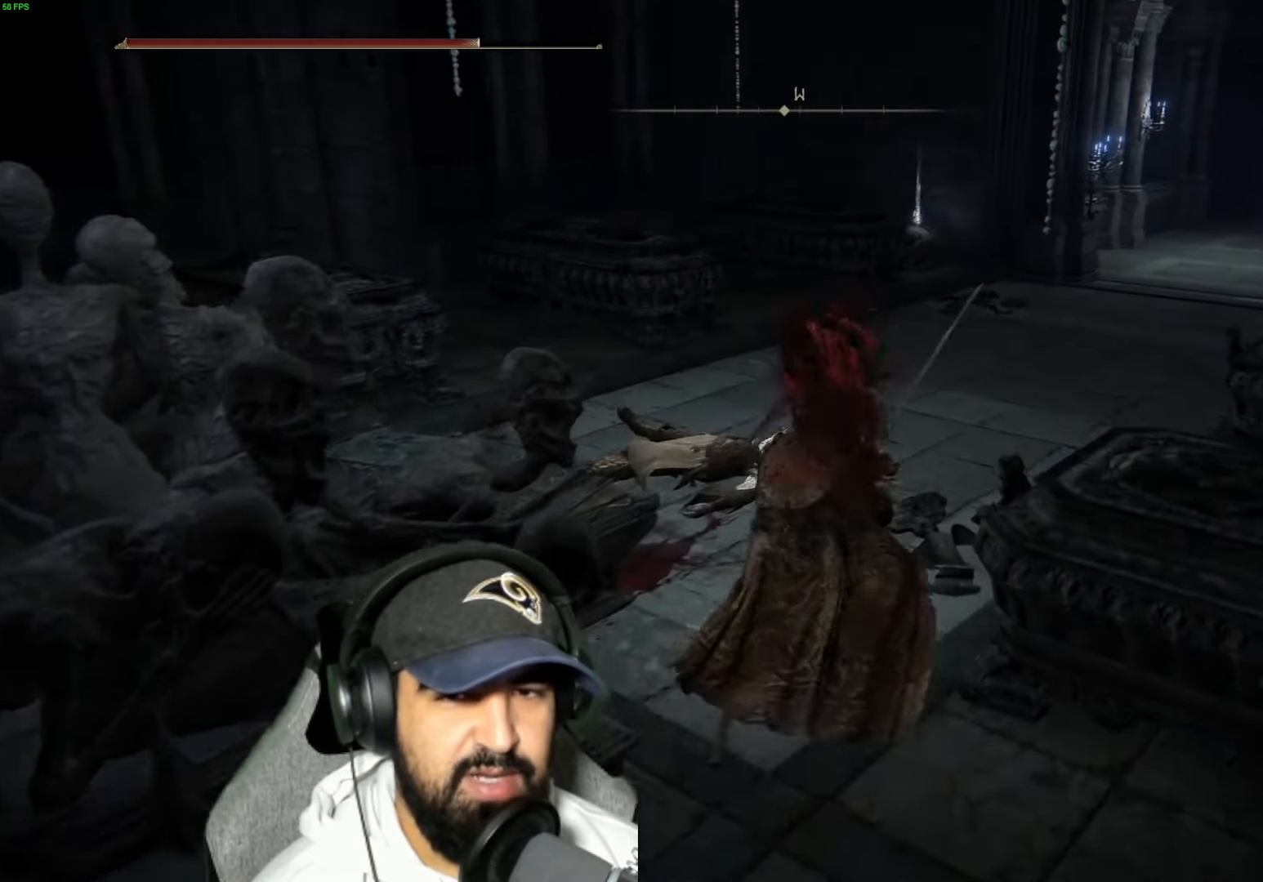
{"buttons": ["B"], "left_stick": "up", "right_stick": "center", "events": []}
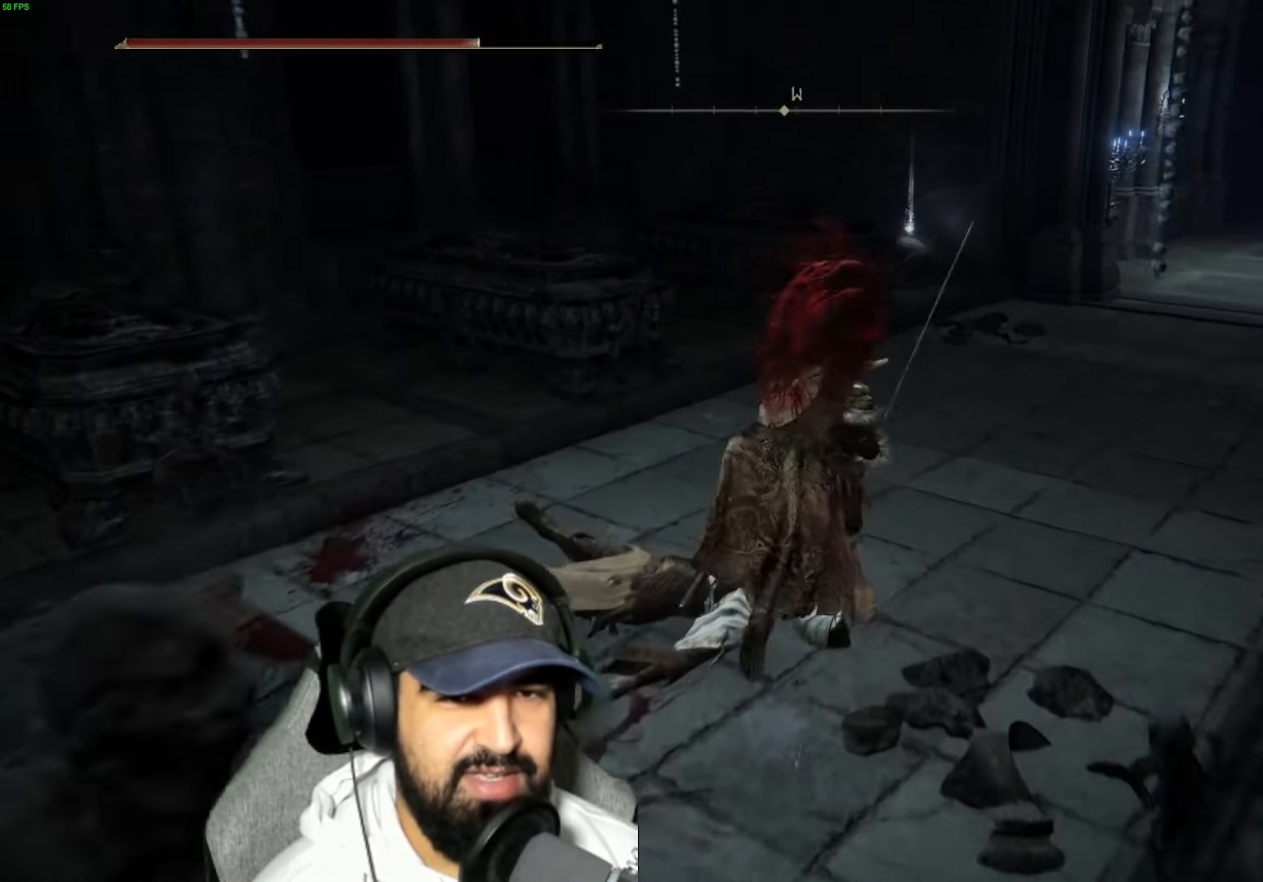
{"buttons": ["B"], "left_stick": "up", "right_stick": "center", "events": []}
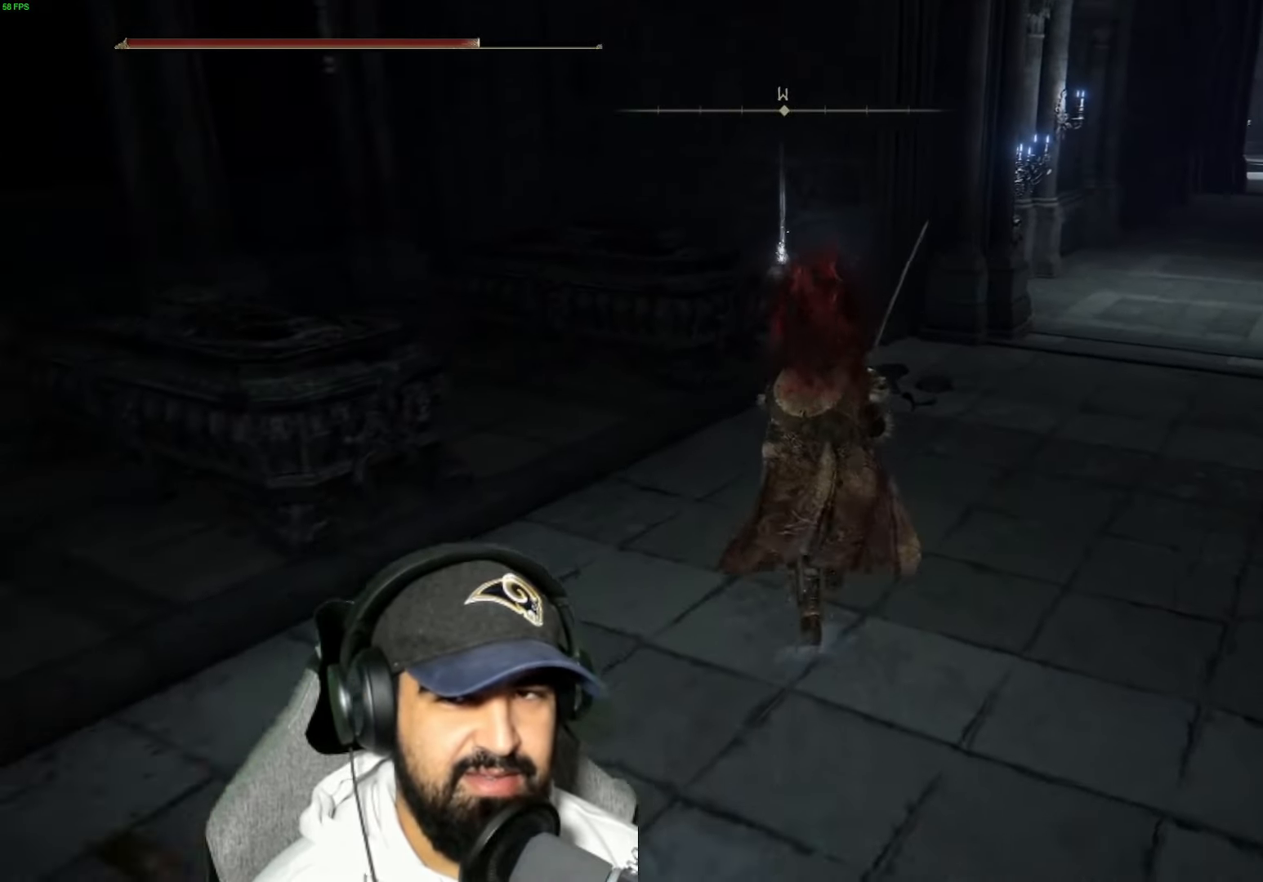
{"buttons": ["B"], "left_stick": "up", "right_stick": "center", "events": []}
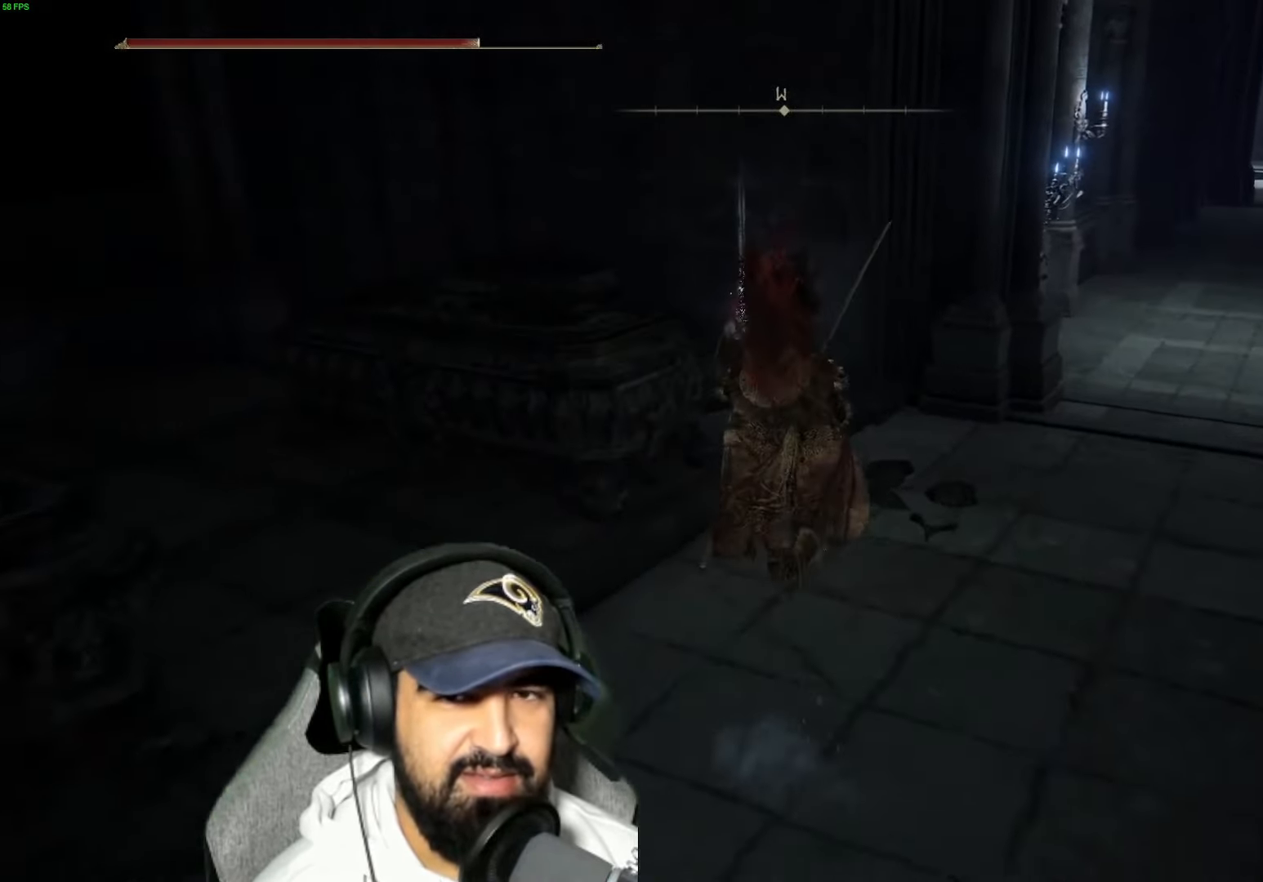
{"buttons": [], "left_stick": "up", "right_stick": "center", "events": [[133, "B", "up"], [300, "Y", "down"], [417, "Y", "up"]]}
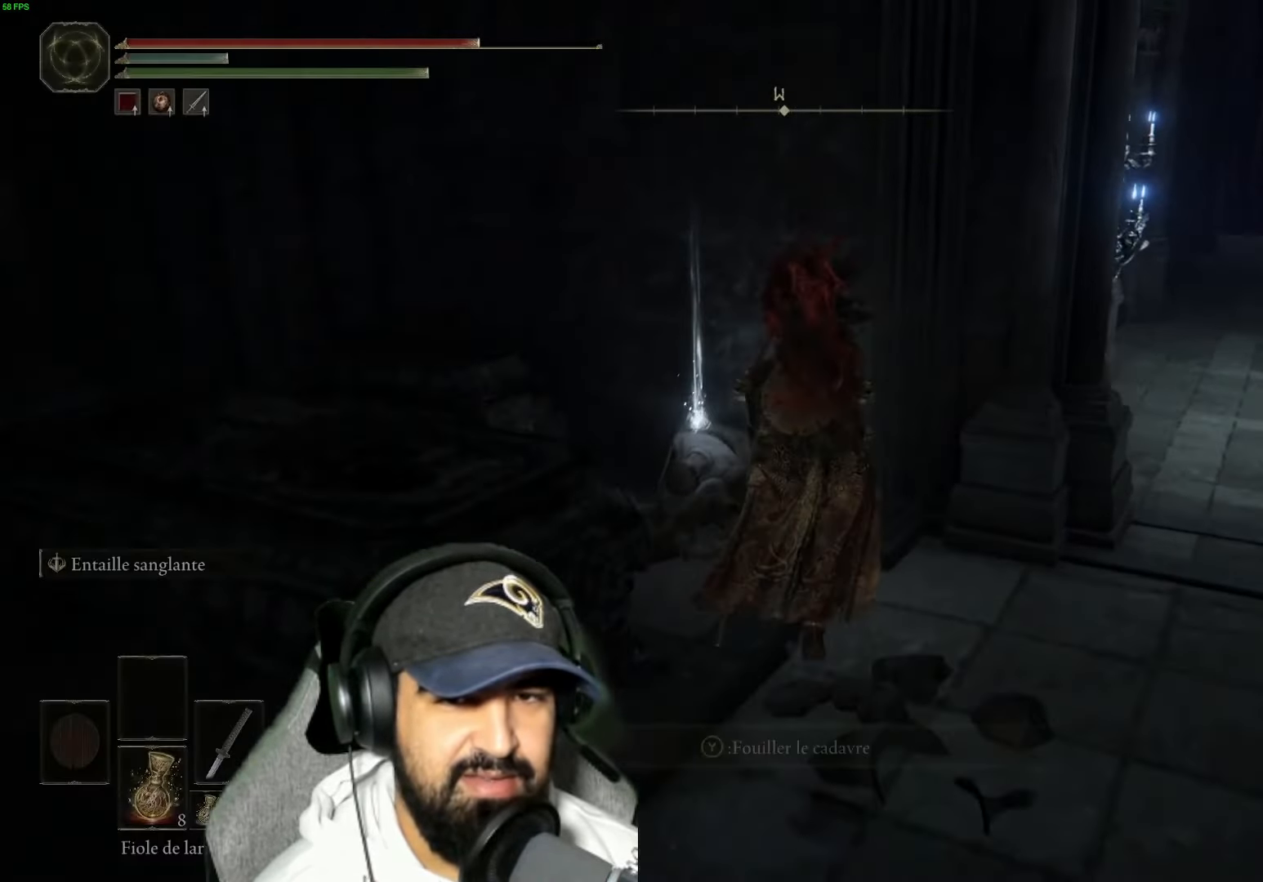
{"buttons": [], "left_stick": "right", "right_stick": "center", "events": [[33, "Y", "down"], [150, "Y", "up"], [217, "left_stick", "right"]]}
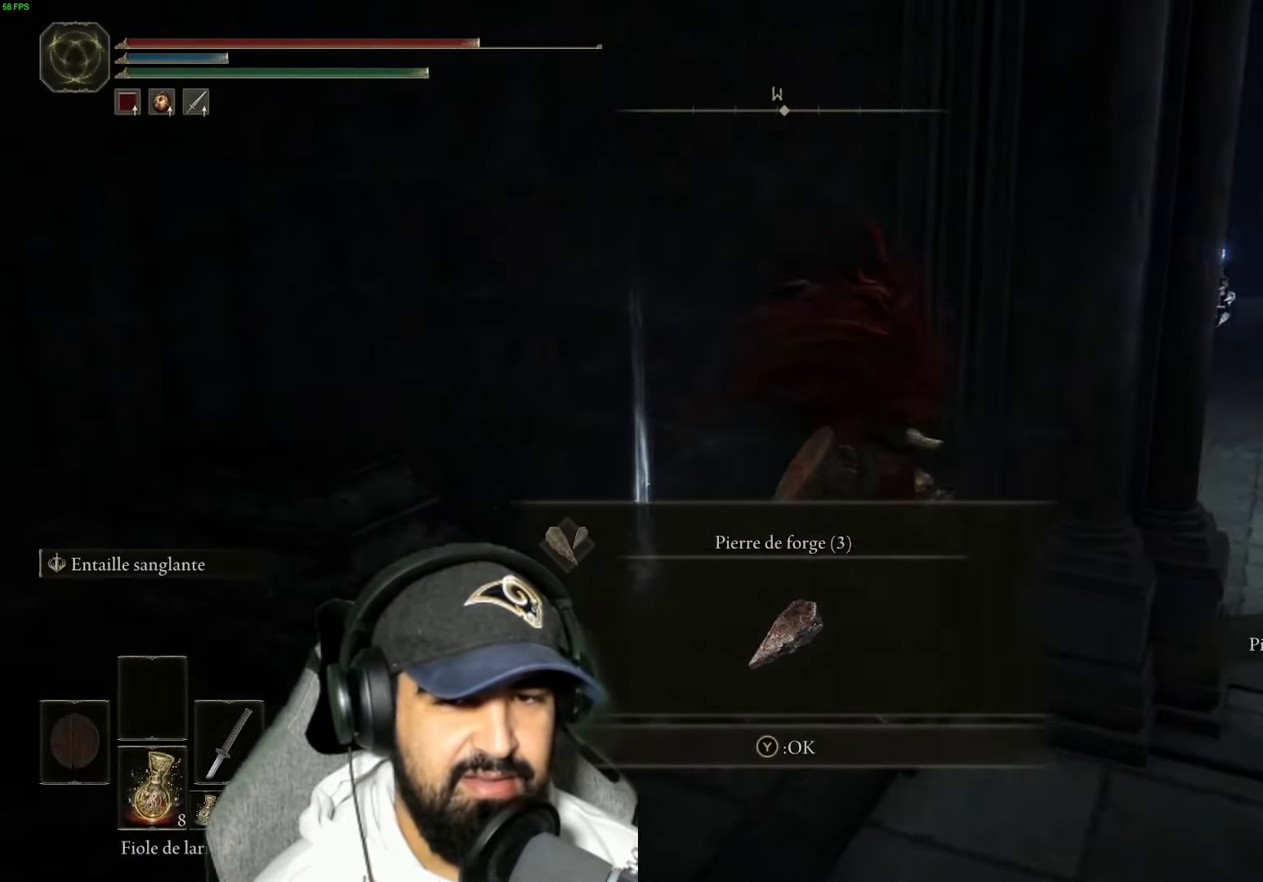
{"buttons": ["B"], "left_stick": "up-right", "right_stick": "center", "events": [[33, "Y", "down"], [183, "Y", "up"], [383, "left_stick", "up-right"], [450, "B", "down"]]}
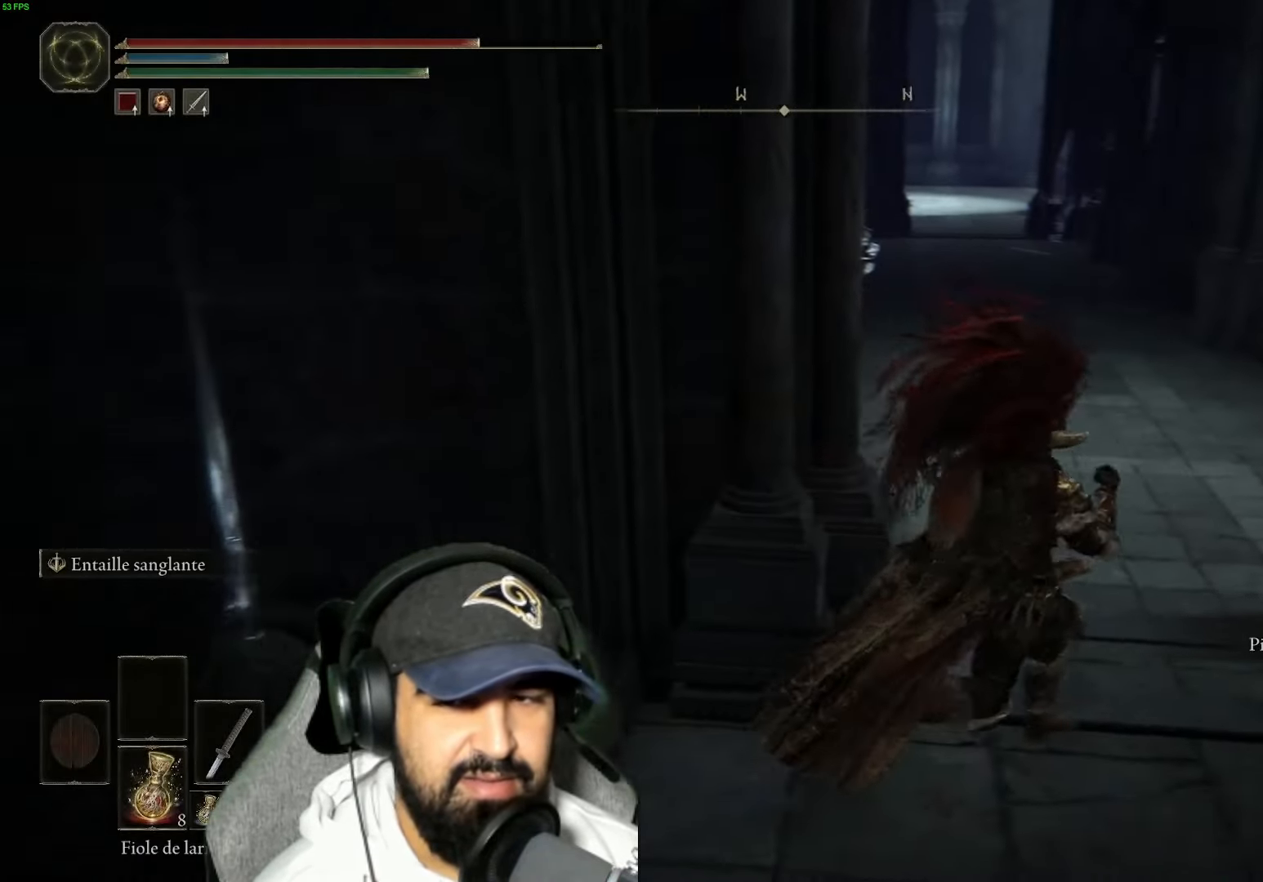
{"buttons": ["B"], "left_stick": "up", "right_stick": "center", "events": [[167, "left_stick", "up"]]}
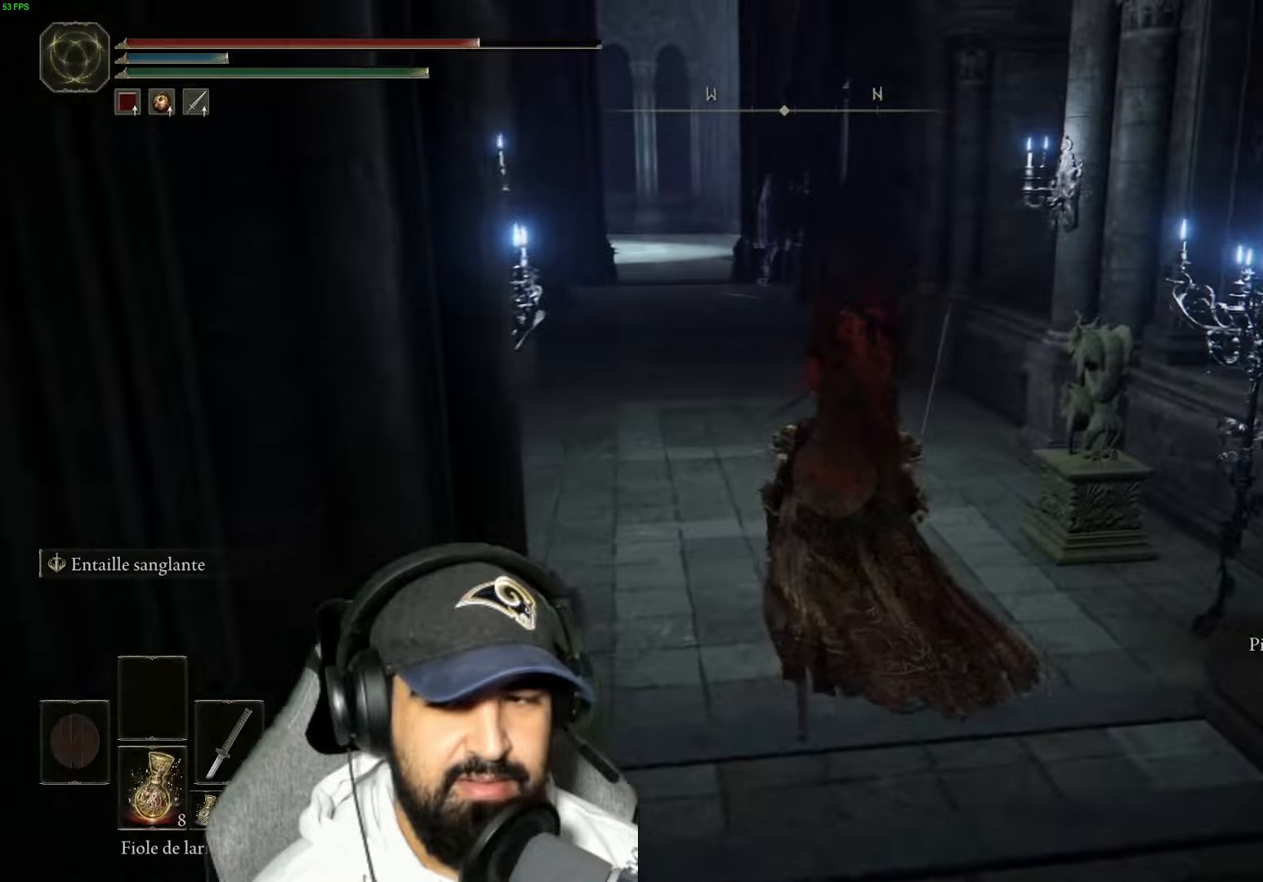
{"buttons": ["B"], "left_stick": "up", "right_stick": "center", "events": []}
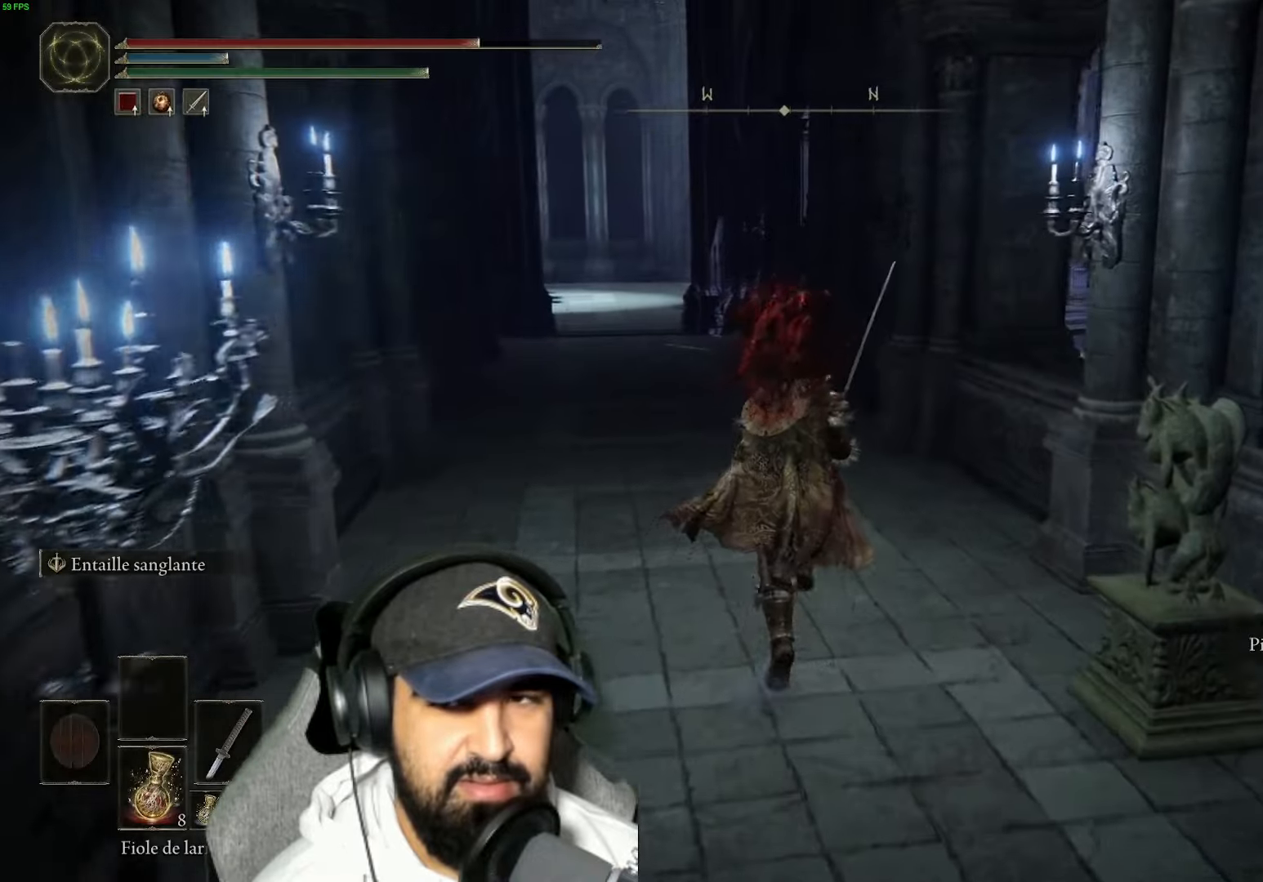
{"buttons": ["B"], "left_stick": "up", "right_stick": "center", "events": []}
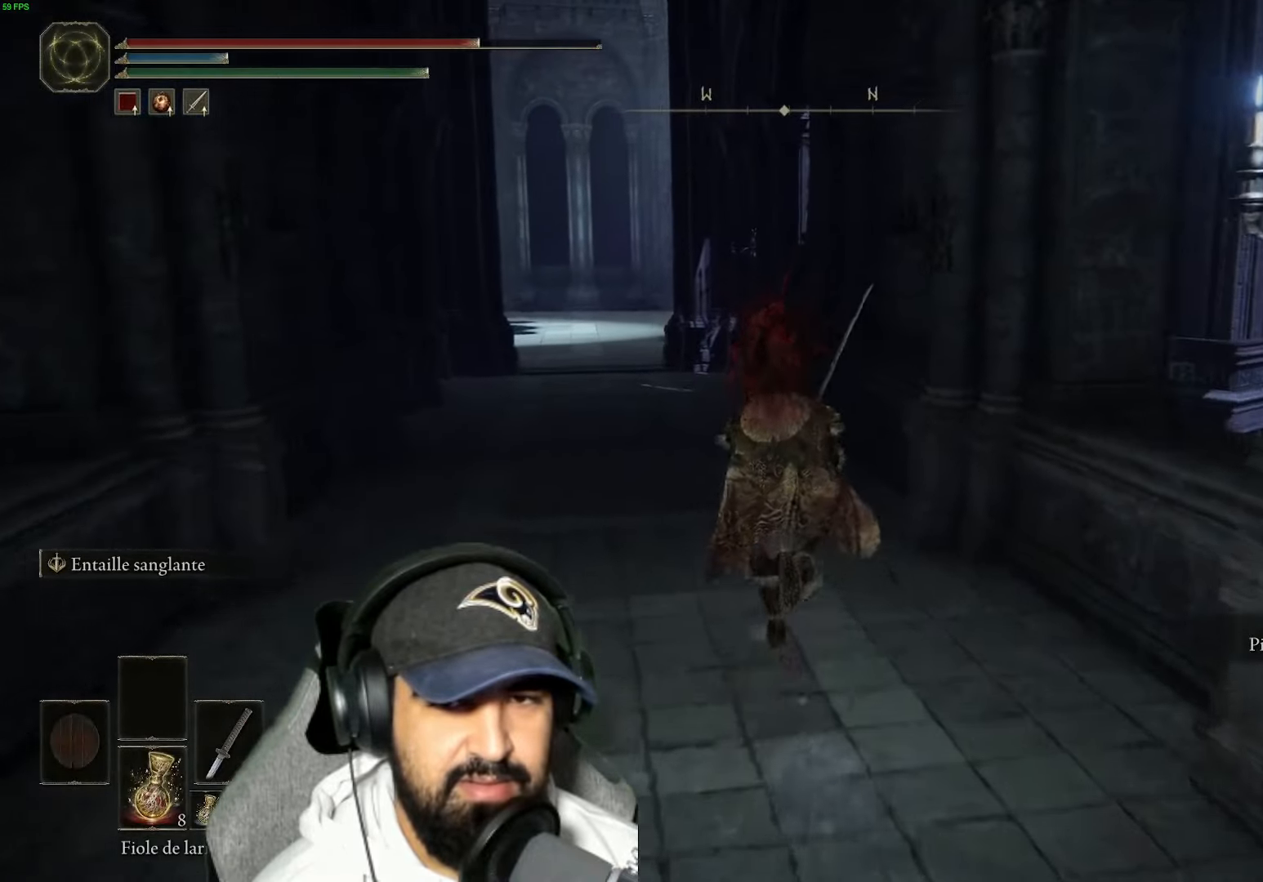
{"buttons": ["B"], "left_stick": "up", "right_stick": "center", "events": []}
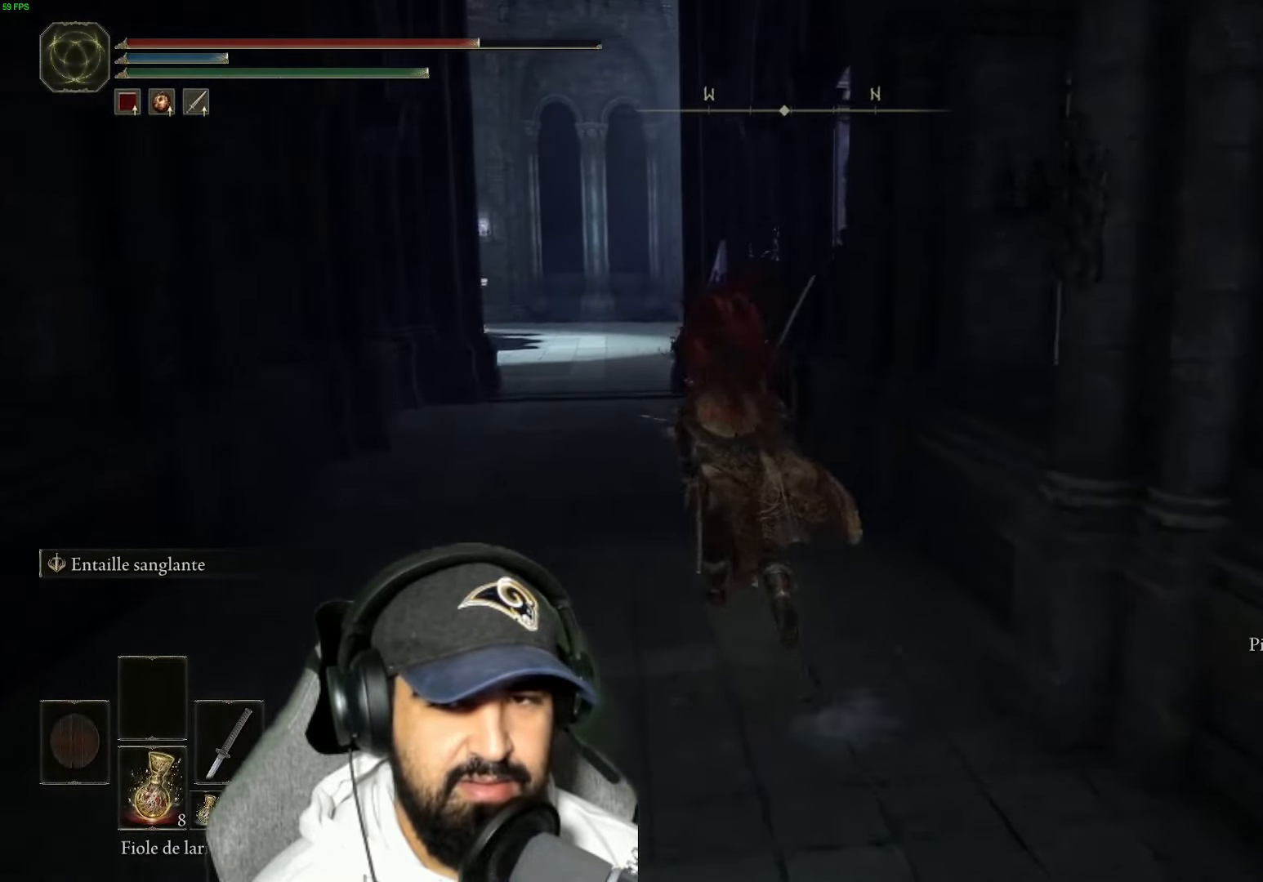
{"buttons": ["B"], "left_stick": "up", "right_stick": "center", "events": []}
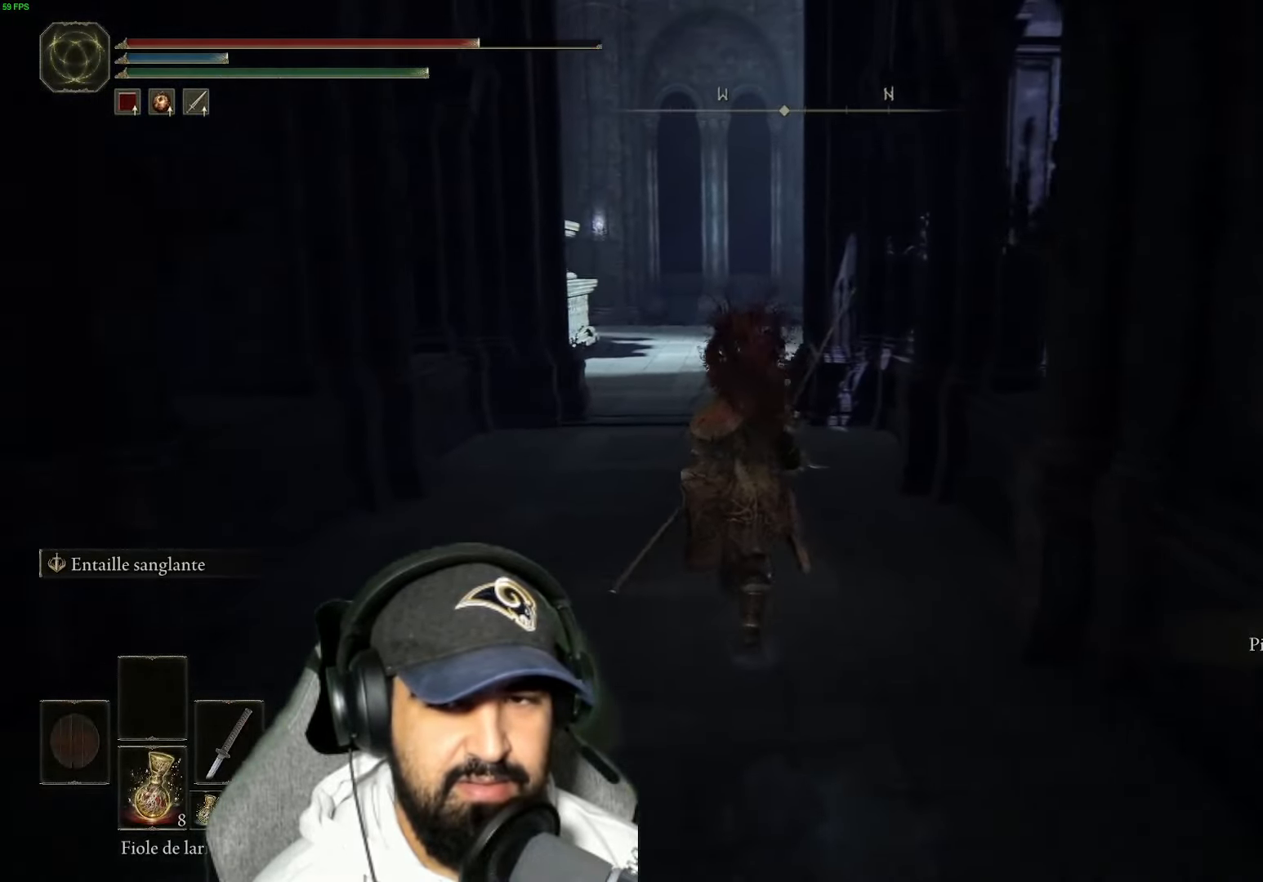
{"buttons": ["B"], "left_stick": "up", "right_stick": "center", "events": []}
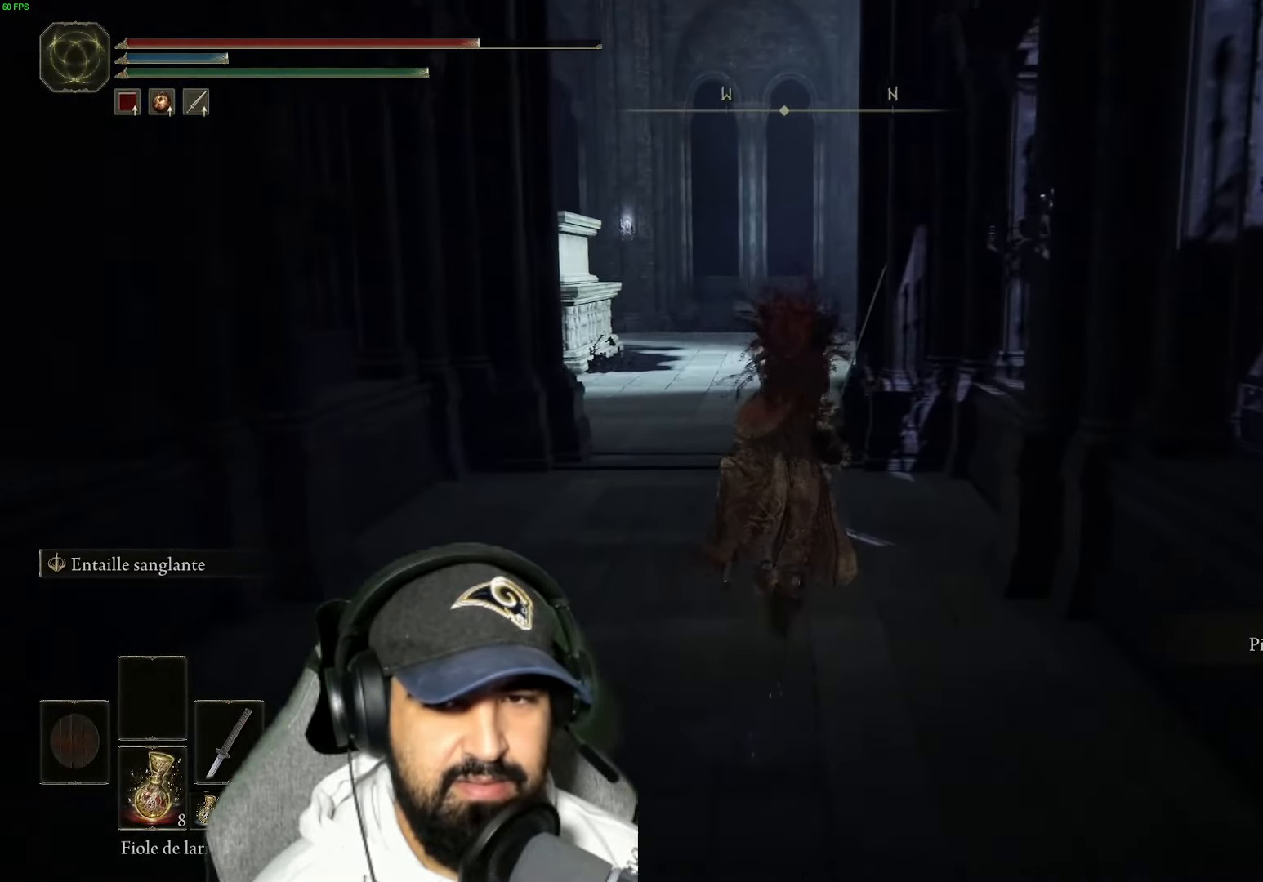
{"buttons": ["B"], "left_stick": "up", "right_stick": "center", "events": []}
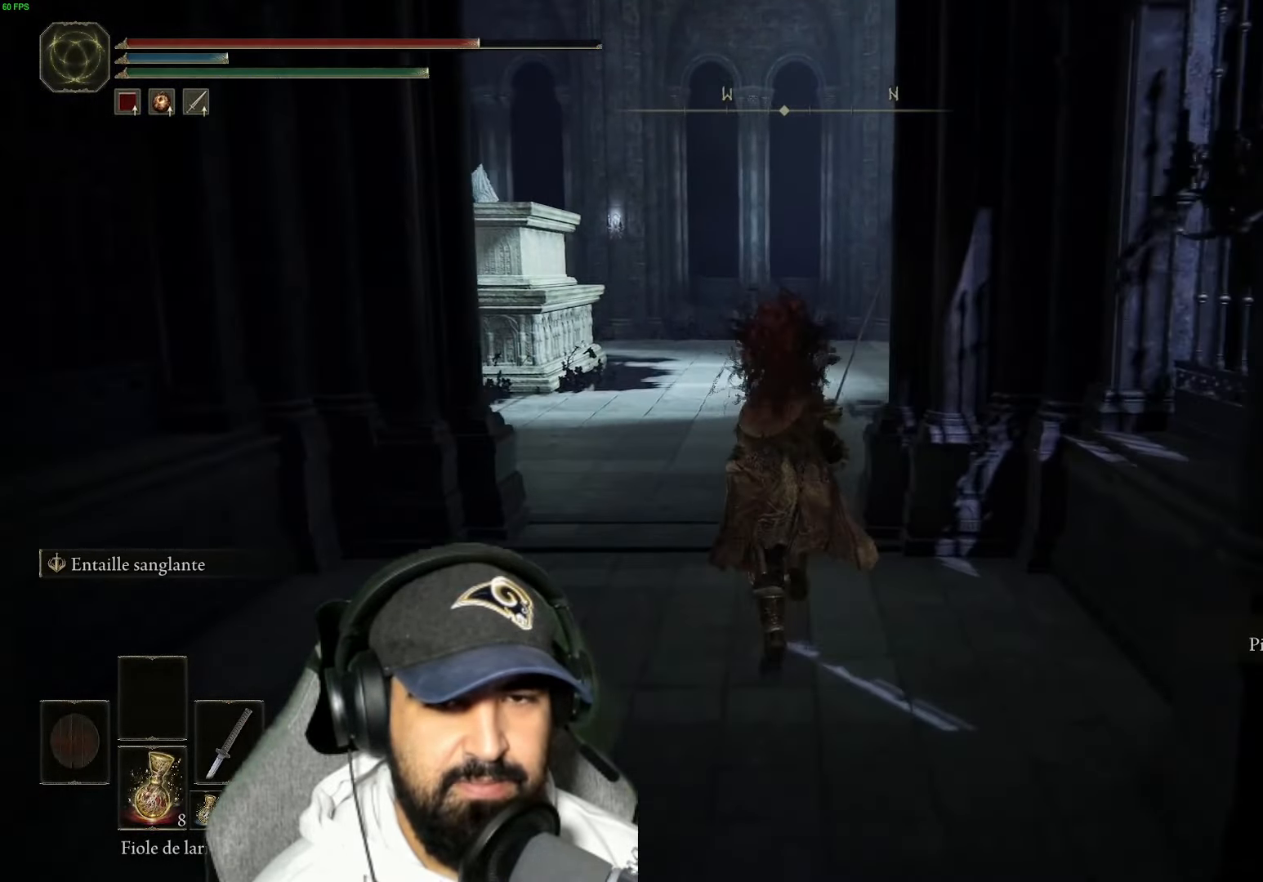
{"buttons": ["B"], "left_stick": "up-left", "right_stick": "center", "events": [[50, "left_stick", "up-left"]]}
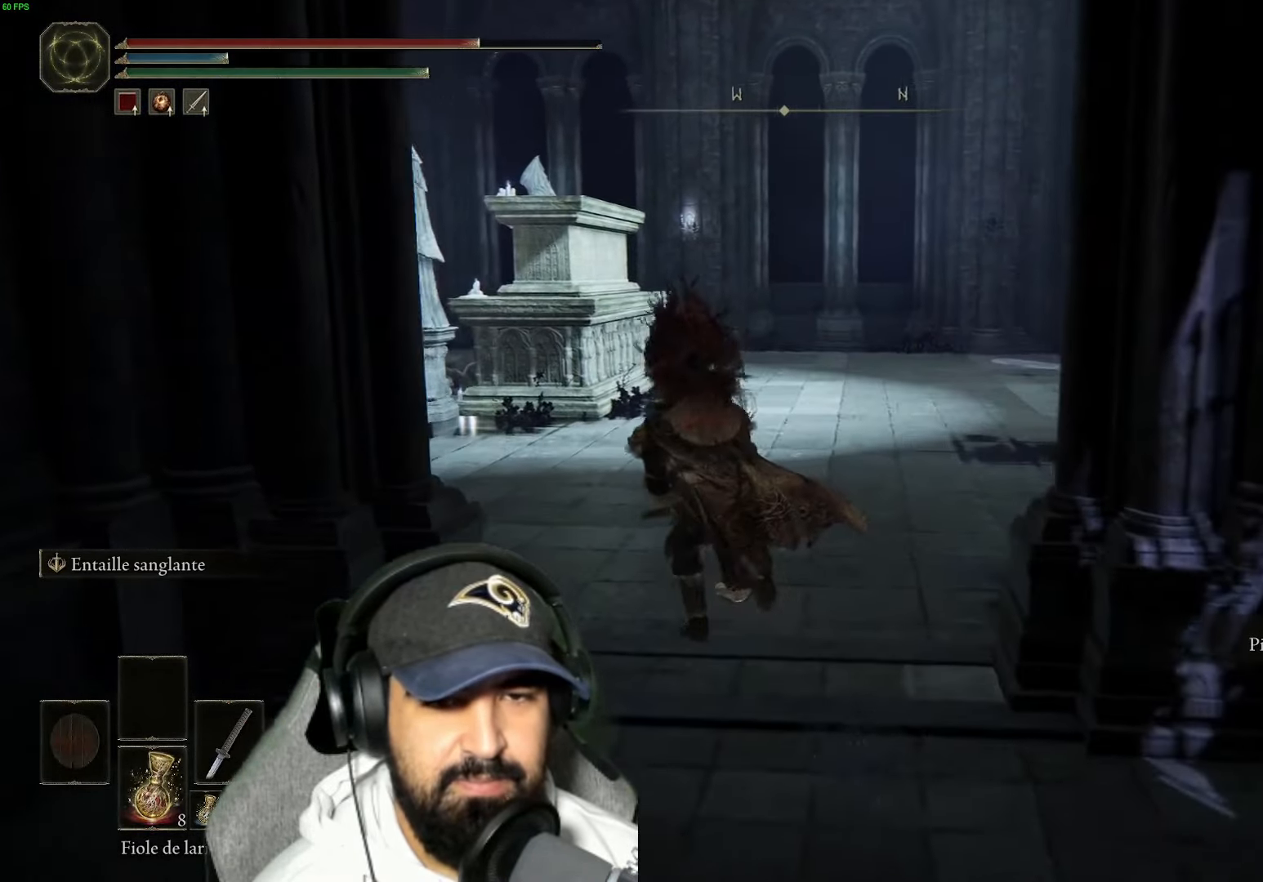
{"buttons": ["B"], "left_stick": "up-left", "right_stick": "center", "events": []}
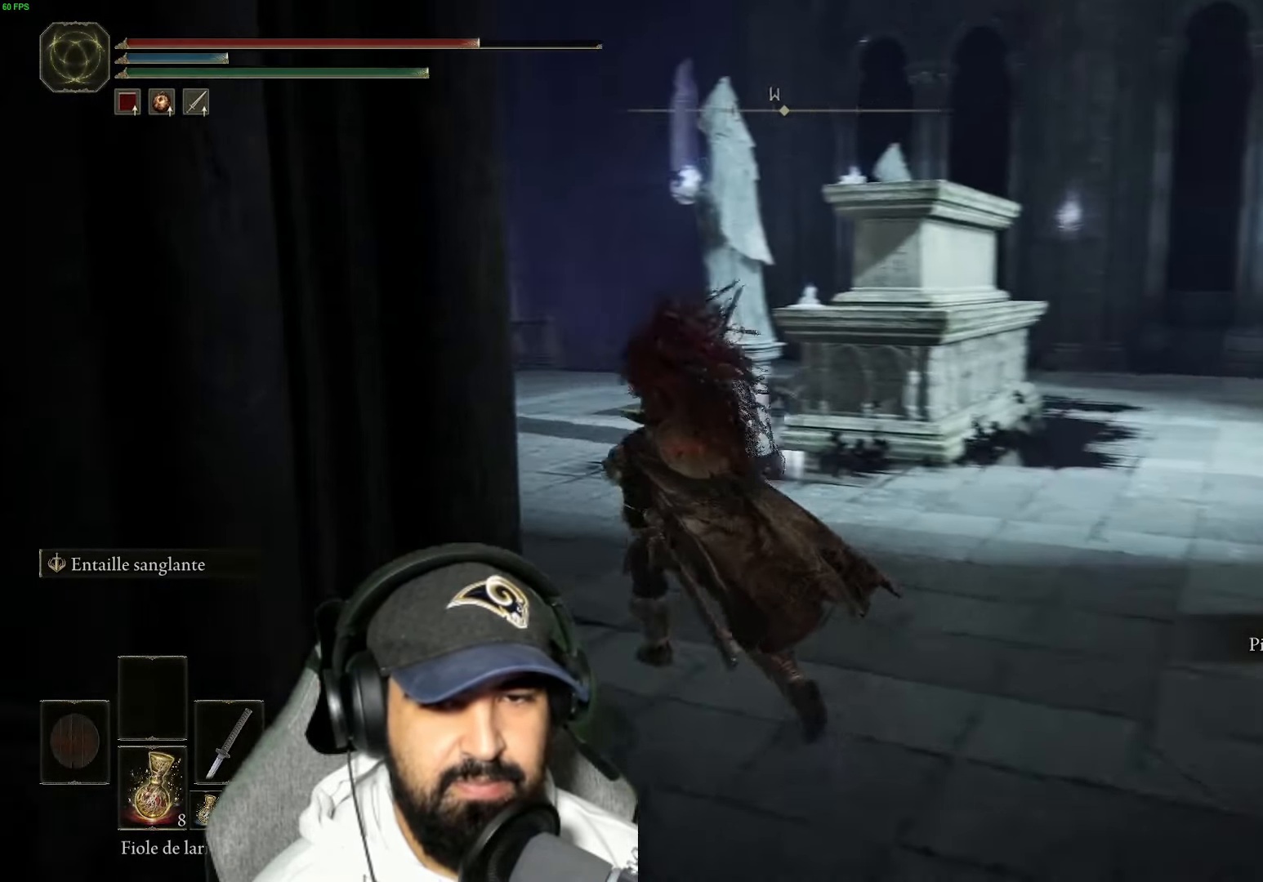
{"buttons": ["B"], "left_stick": "up-left", "right_stick": "center", "events": []}
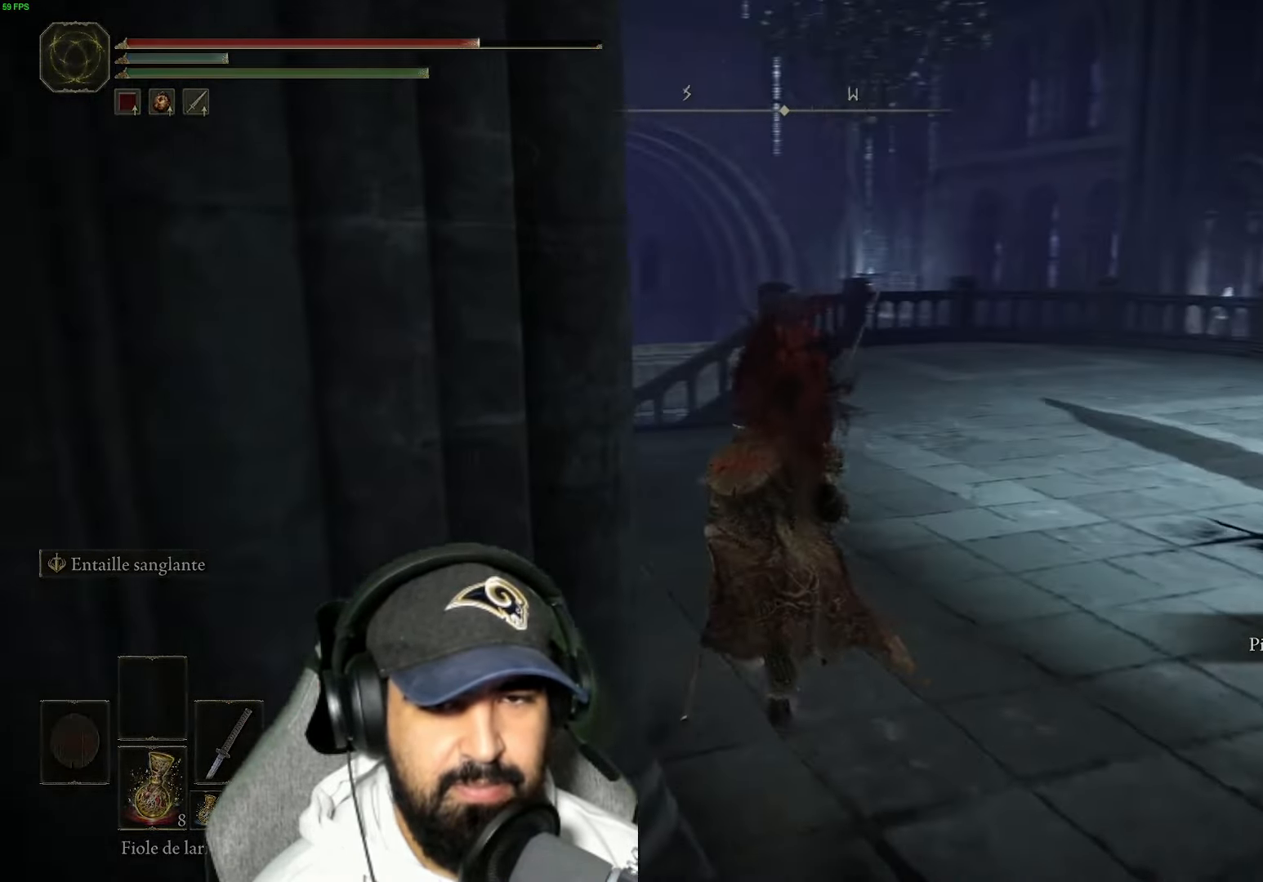
{"buttons": ["B"], "left_stick": "up", "right_stick": "center", "events": [[67, "left_stick", "up"]]}